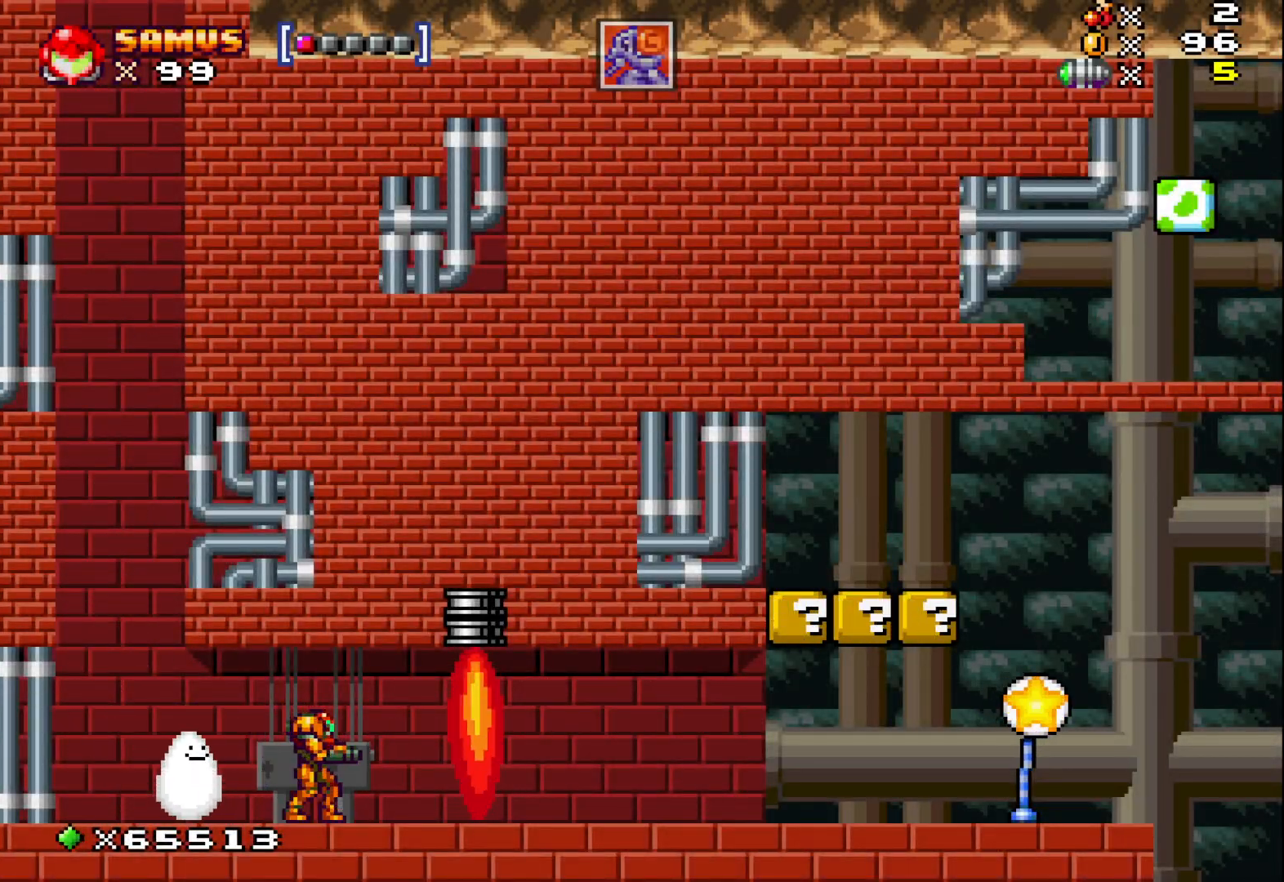
Gameplay with a controller (Xbox layout); each line is a JSON object with the inputs held at the frame after it. "events" lists button and stick changes between this image and that frame as [ms after this image, input, new state], when the widget could be followed in between. Not read: right_stick.
{"buttons": [], "left_stick": "center", "events": [[383, "X", "down"], [500, "X", "up"]]}
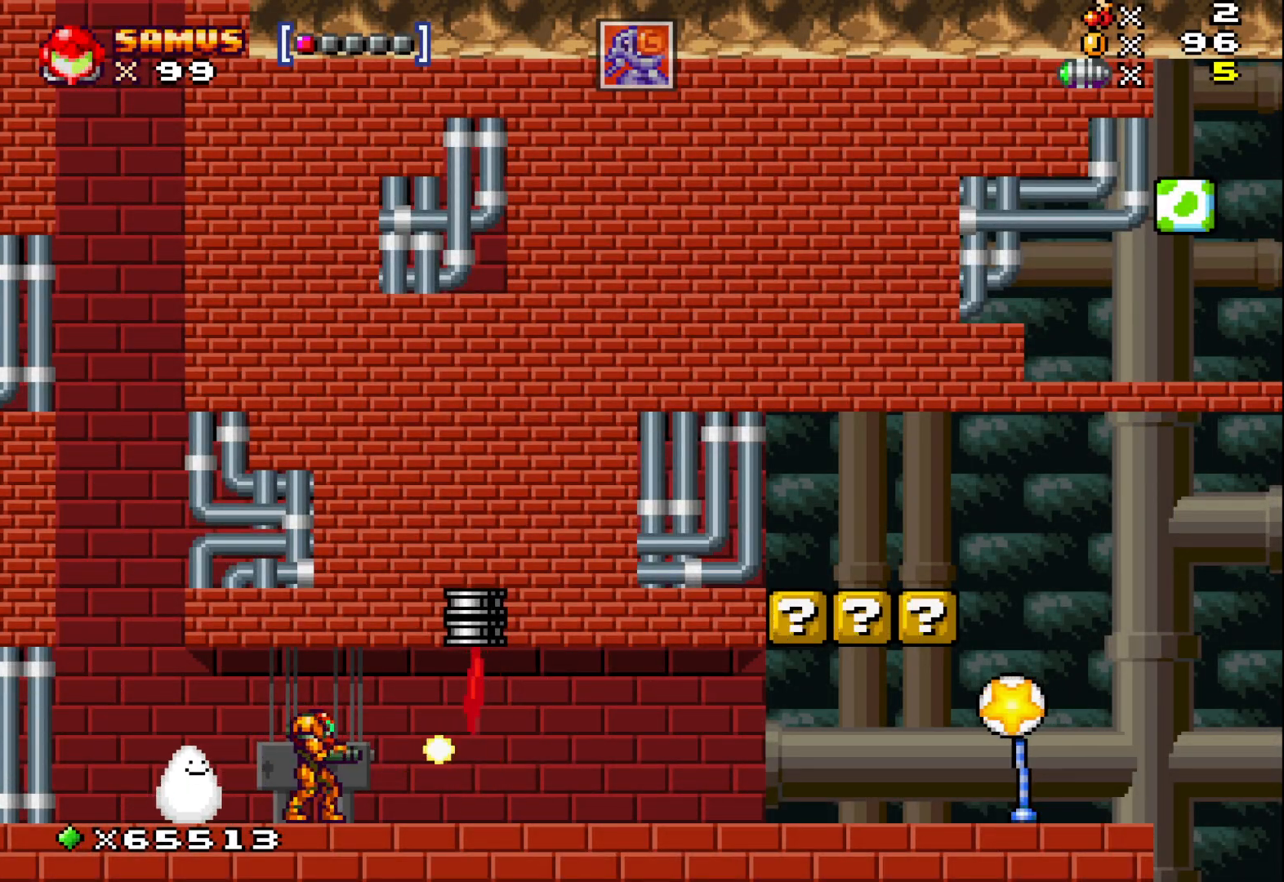
{"buttons": [], "left_stick": "right", "events": [[267, "X", "down"], [400, "X", "up"], [417, "left_stick", "right"]]}
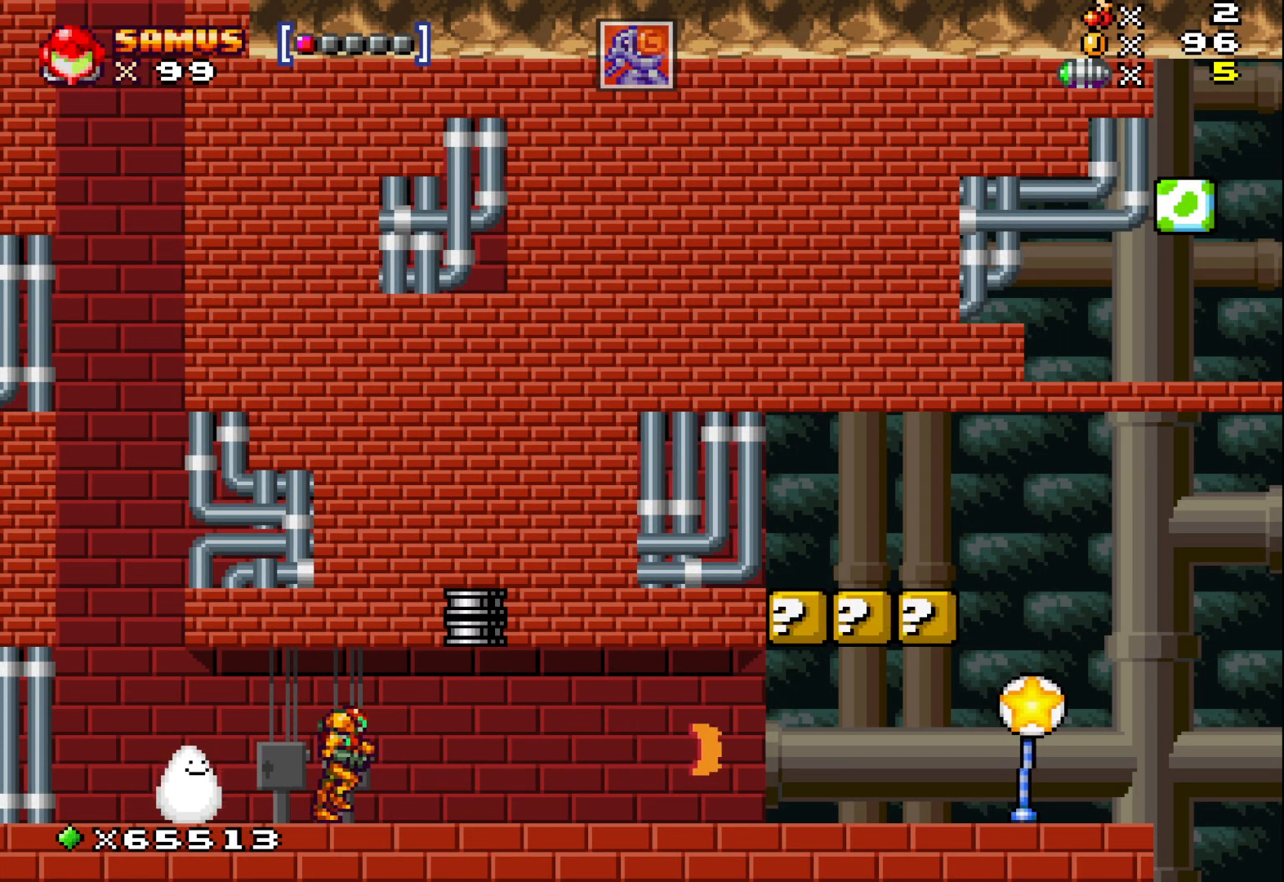
{"buttons": [], "left_stick": "right", "events": []}
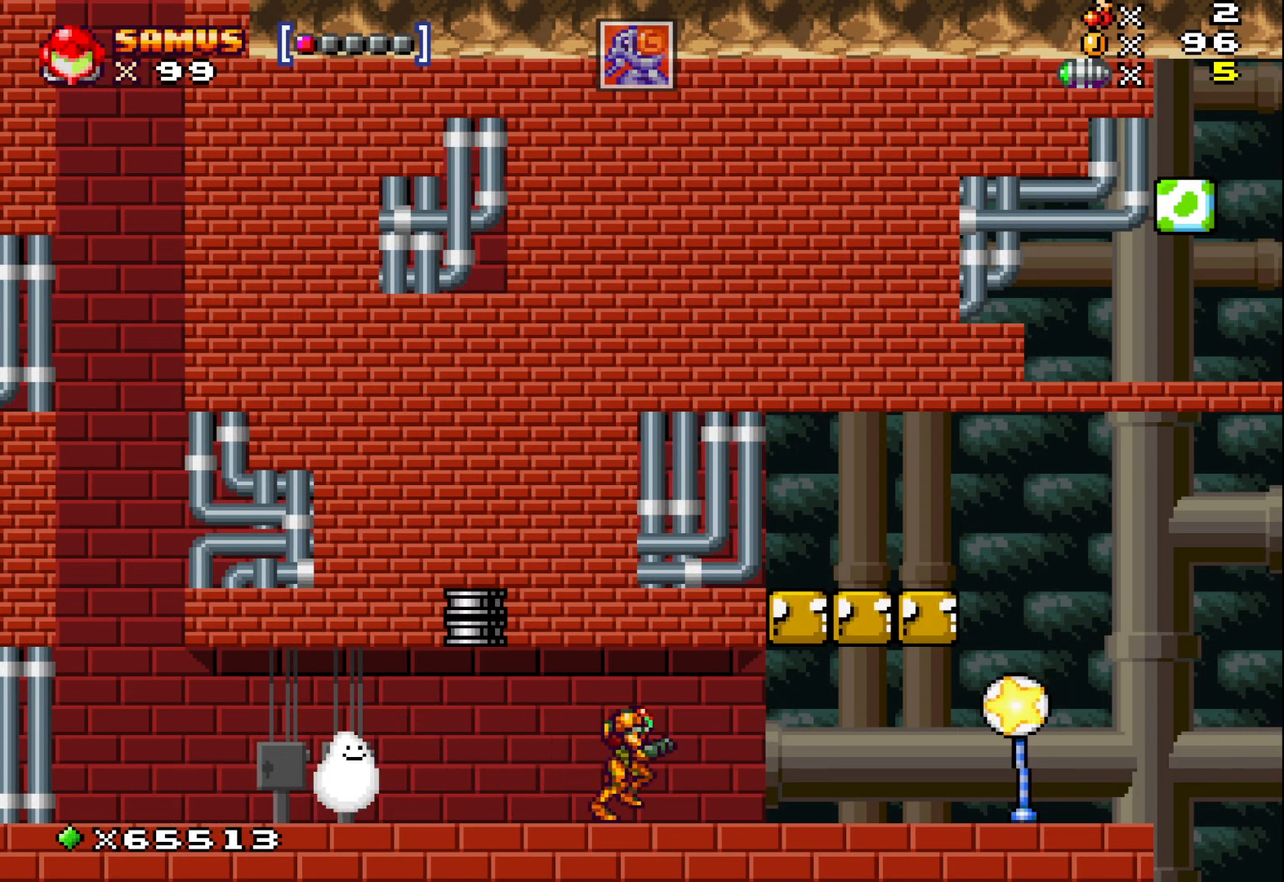
{"buttons": ["A"], "left_stick": "center", "events": [[283, "A", "down"], [433, "left_stick", "center"]]}
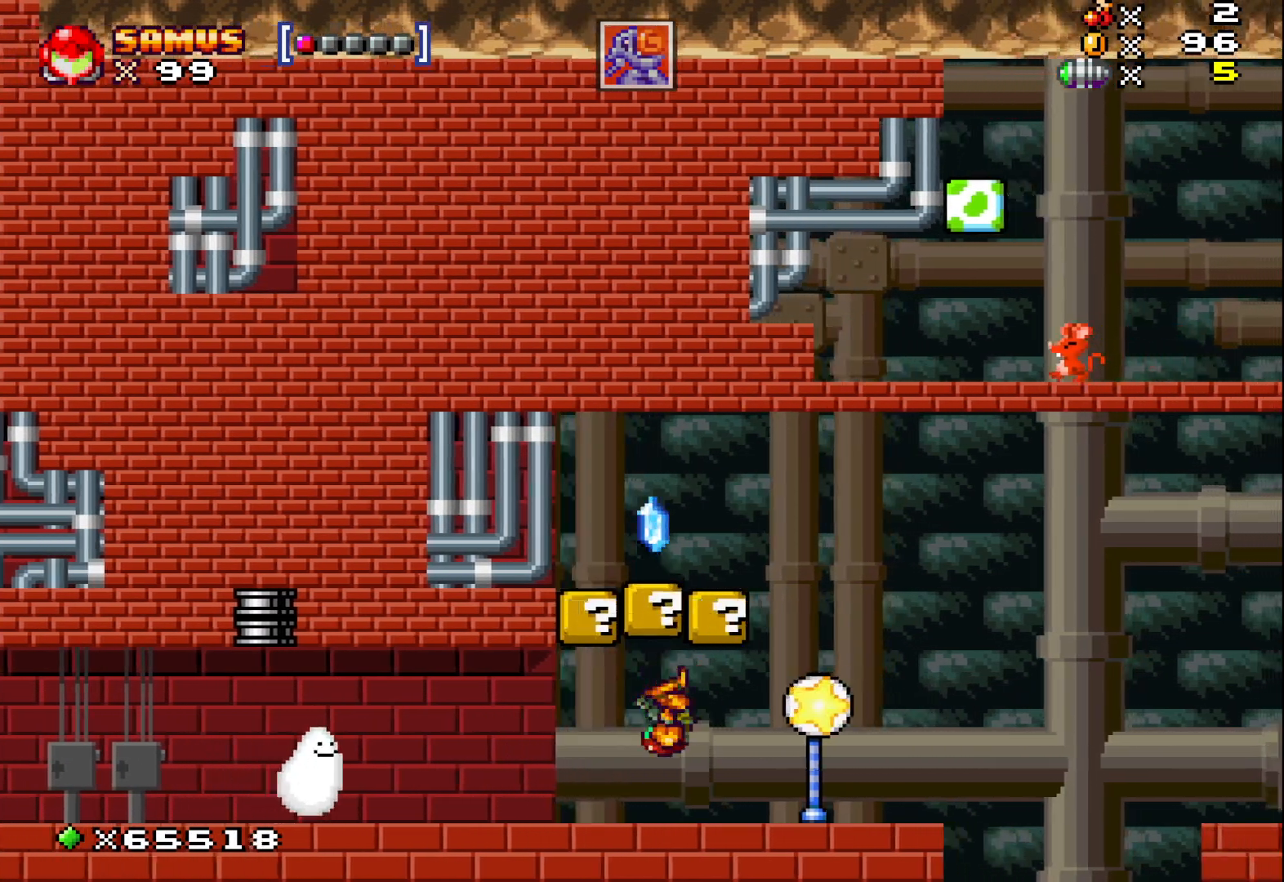
{"buttons": [], "left_stick": "left", "events": [[33, "A", "up"], [217, "left_stick", "right"], [283, "A", "down"], [350, "left_stick", "center"], [483, "A", "up"], [500, "left_stick", "left"]]}
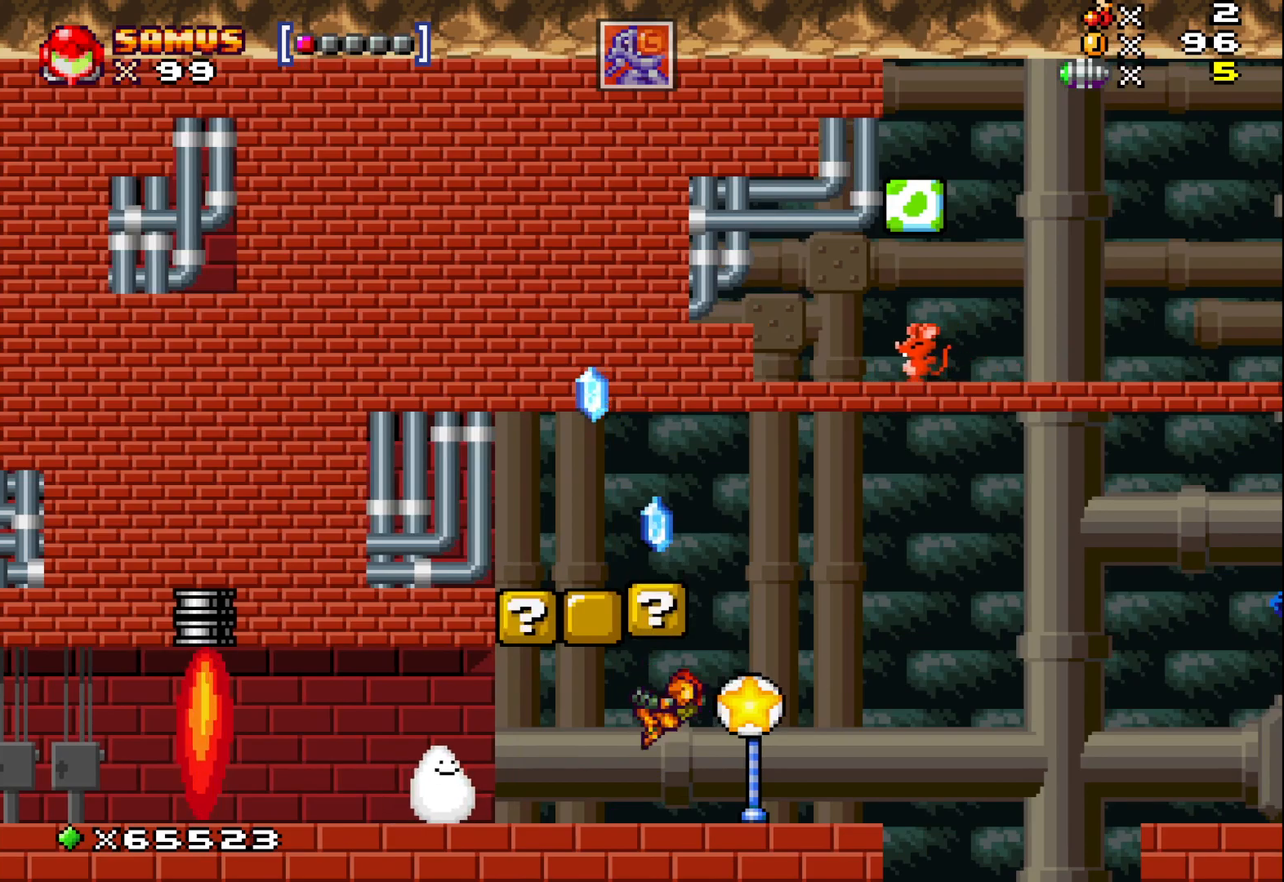
{"buttons": [], "left_stick": "right", "events": [[217, "A", "down"], [250, "left_stick", "center"], [317, "left_stick", "right"], [433, "A", "up"]]}
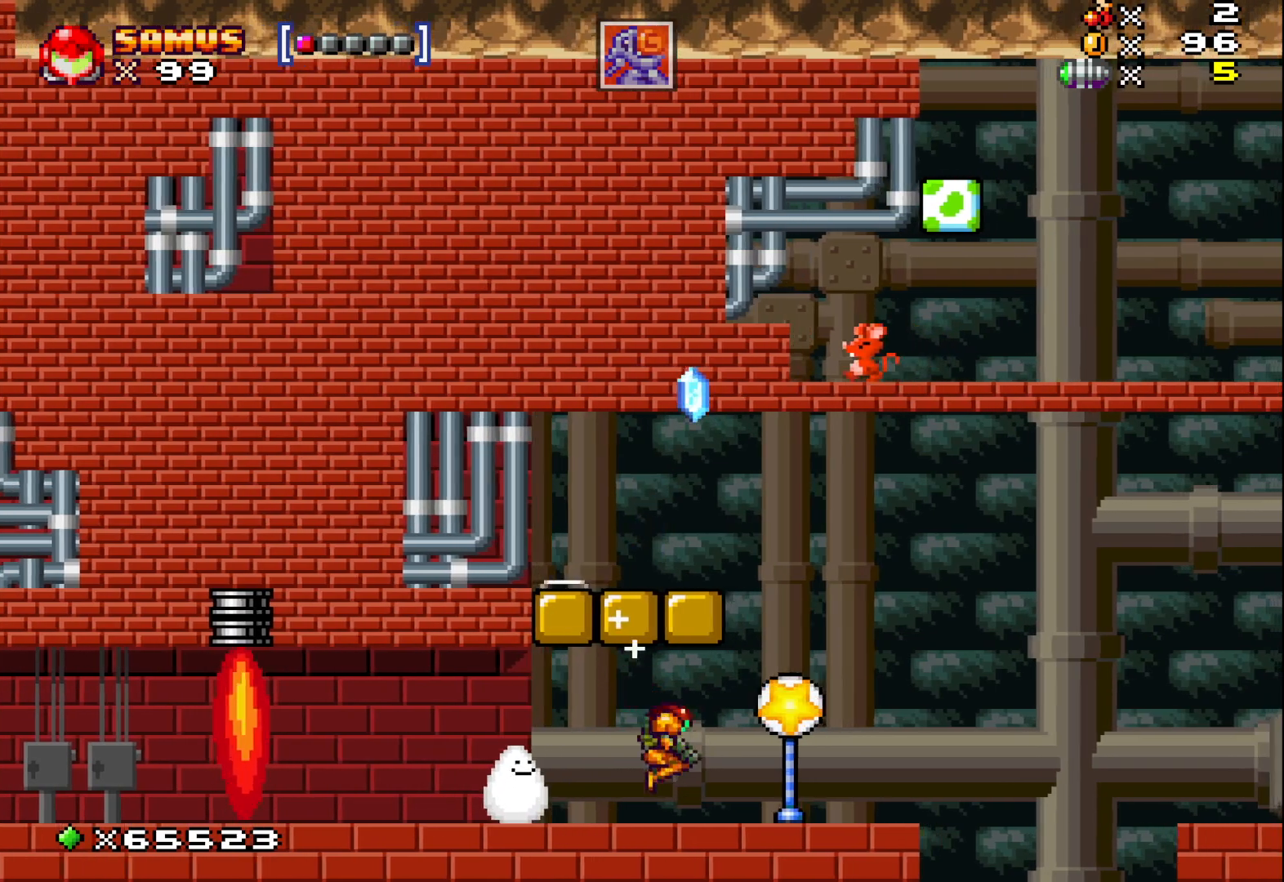
{"buttons": [], "left_stick": "center", "events": [[350, "left_stick", "center"]]}
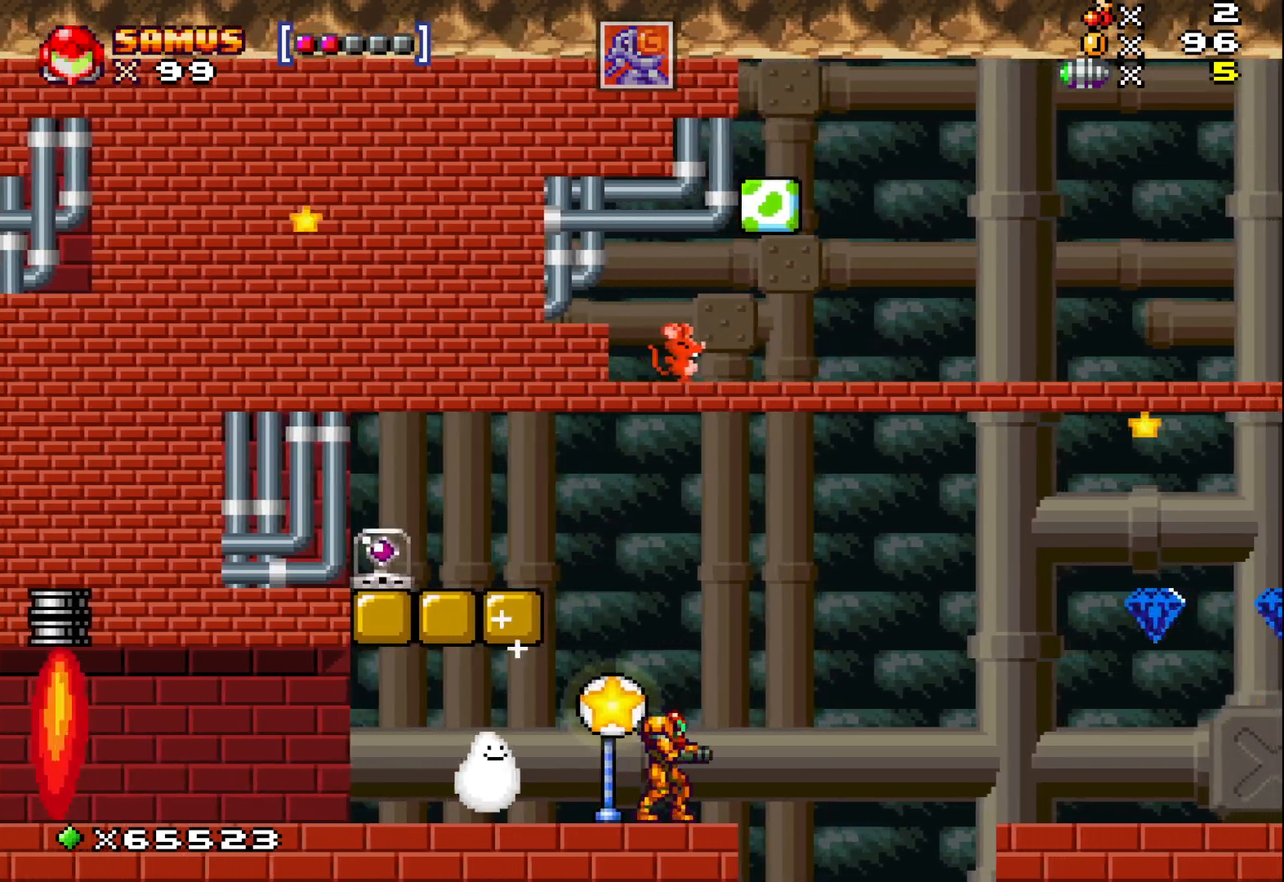
{"buttons": ["A"], "left_stick": "left", "events": [[17, "A", "down"], [200, "left_stick", "left"]]}
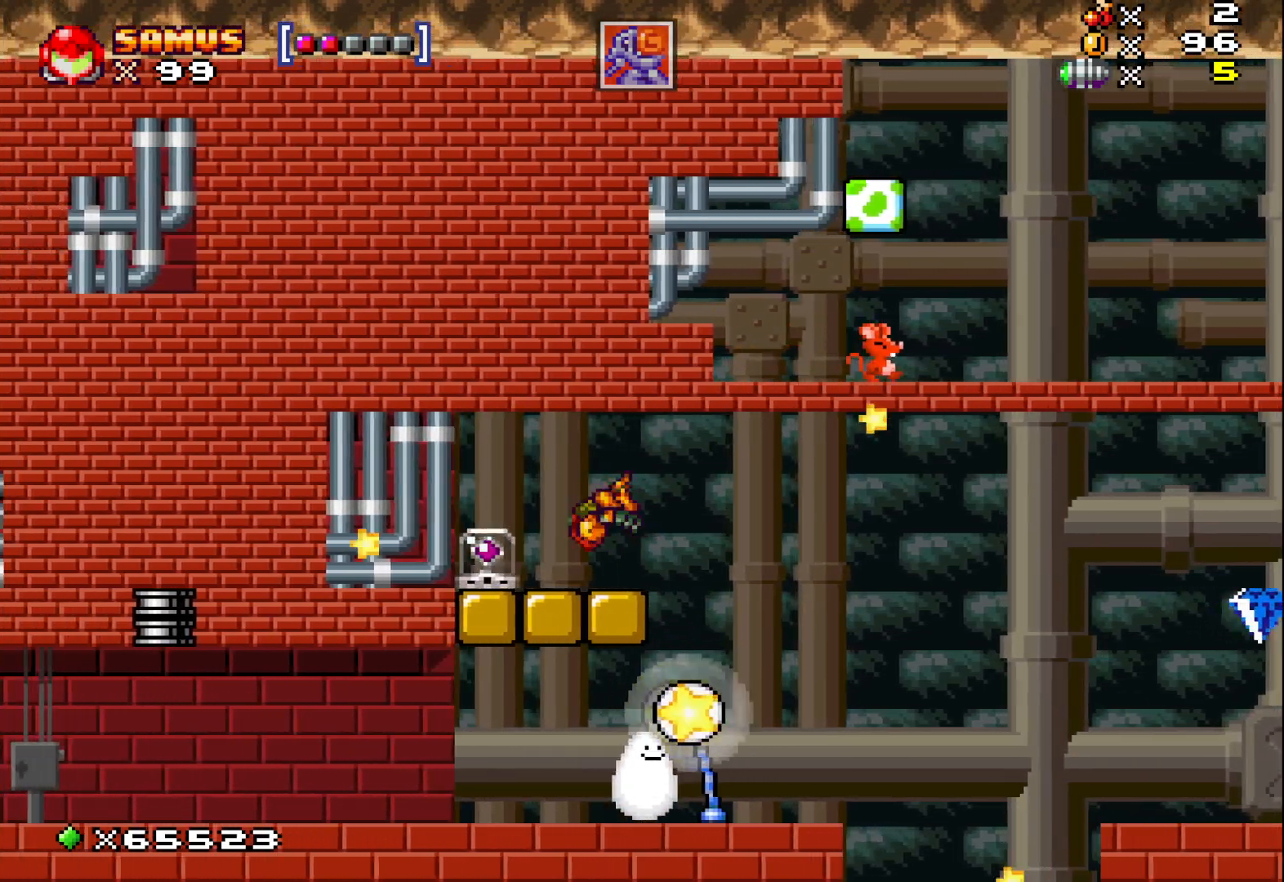
{"buttons": [], "left_stick": "right", "events": [[50, "A", "up"], [217, "left_stick", "center"], [267, "left_stick", "right"]]}
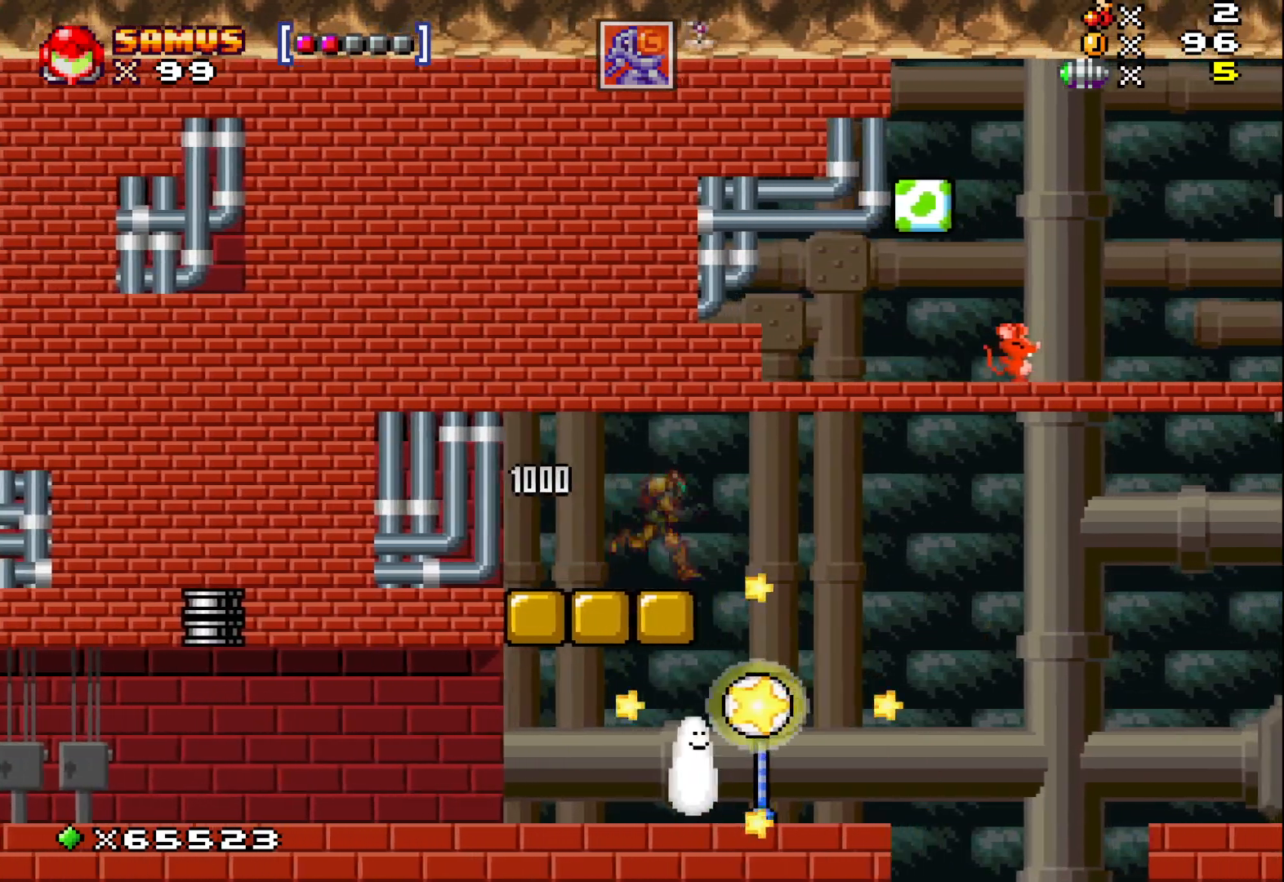
{"buttons": [], "left_stick": "center", "events": [[233, "left_stick", "center"], [267, "X", "down"], [317, "X", "up"], [417, "X", "down"], [500, "X", "up"]]}
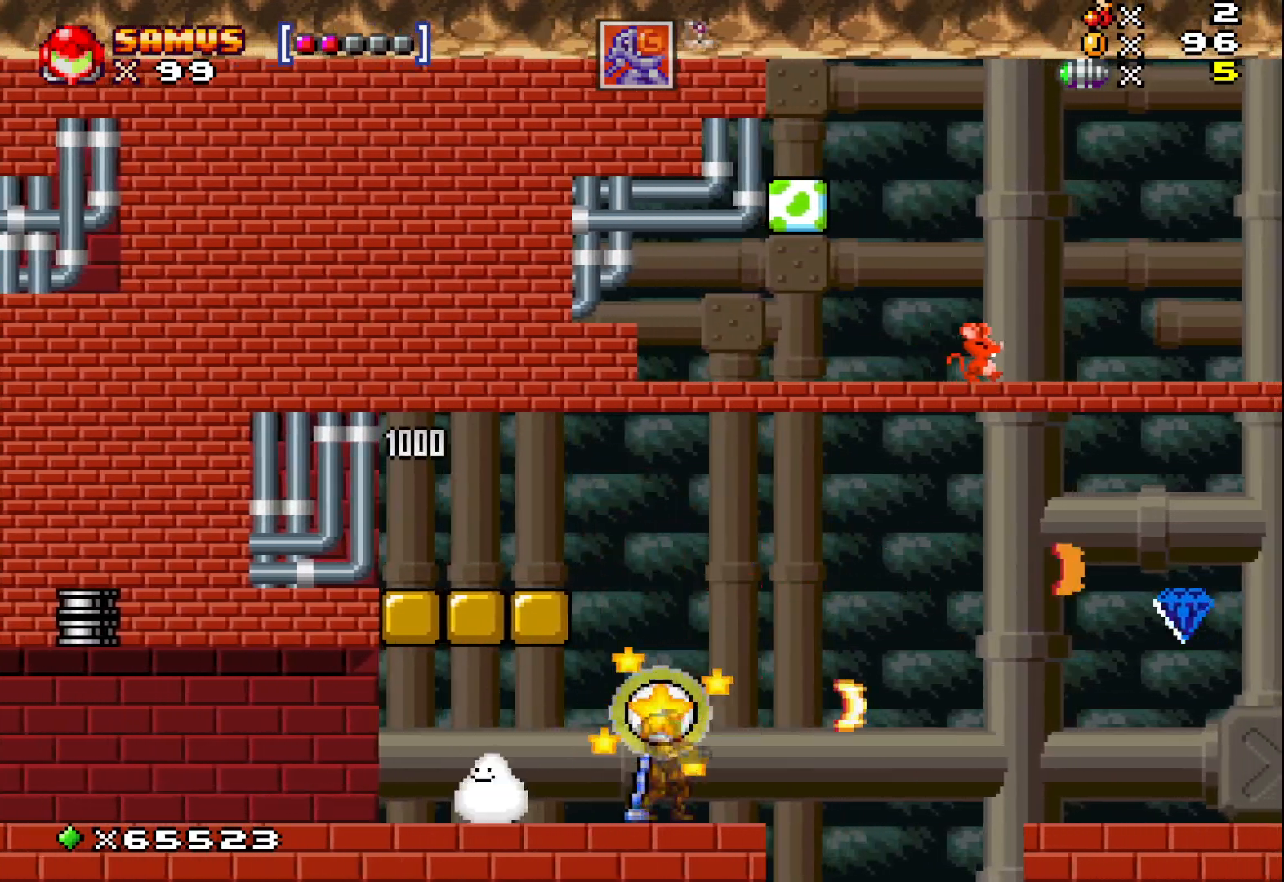
{"buttons": ["A"], "left_stick": "right", "events": [[67, "X", "down"], [167, "X", "up"], [217, "left_stick", "right"], [300, "A", "down"]]}
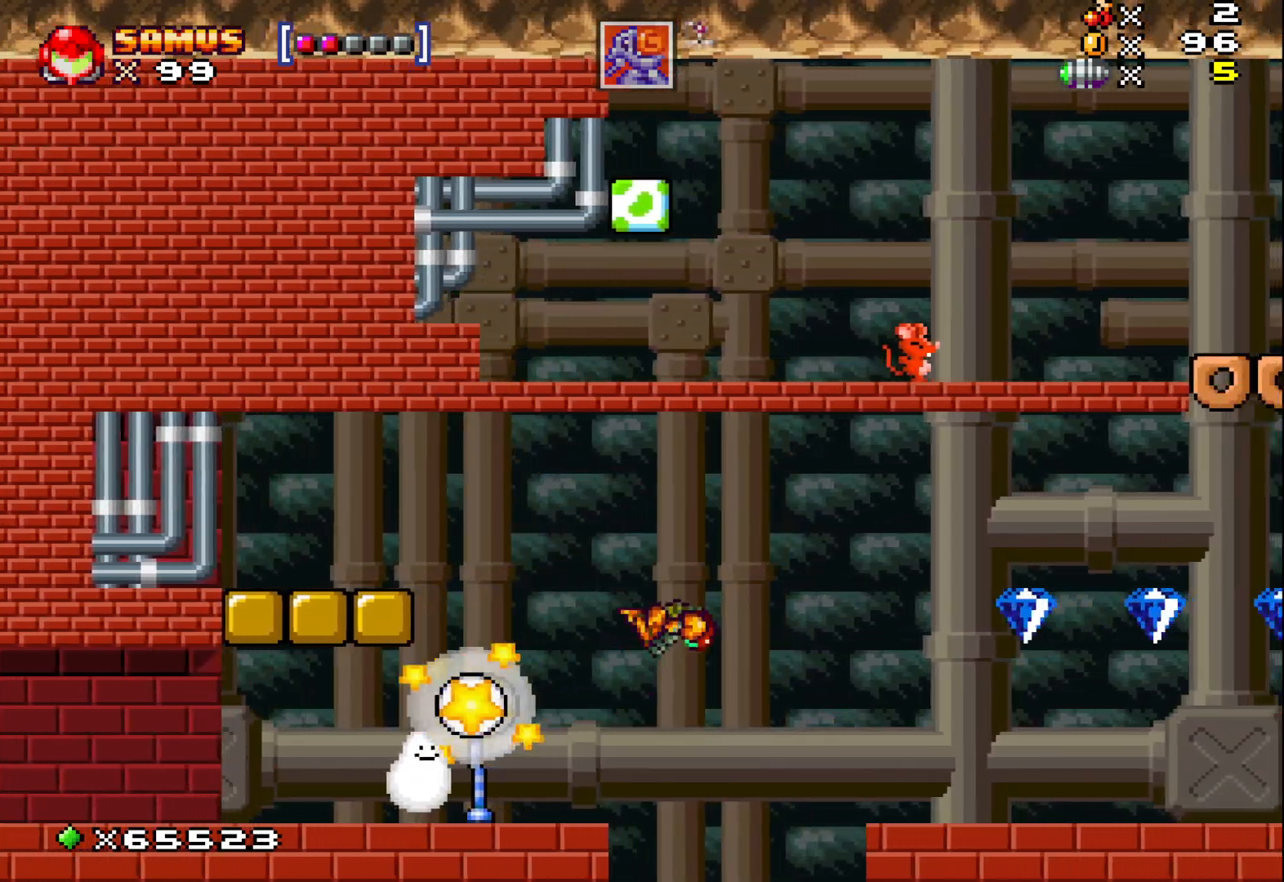
{"buttons": [], "left_stick": "right", "events": [[217, "A", "up"], [350, "X", "down"], [450, "X", "up"]]}
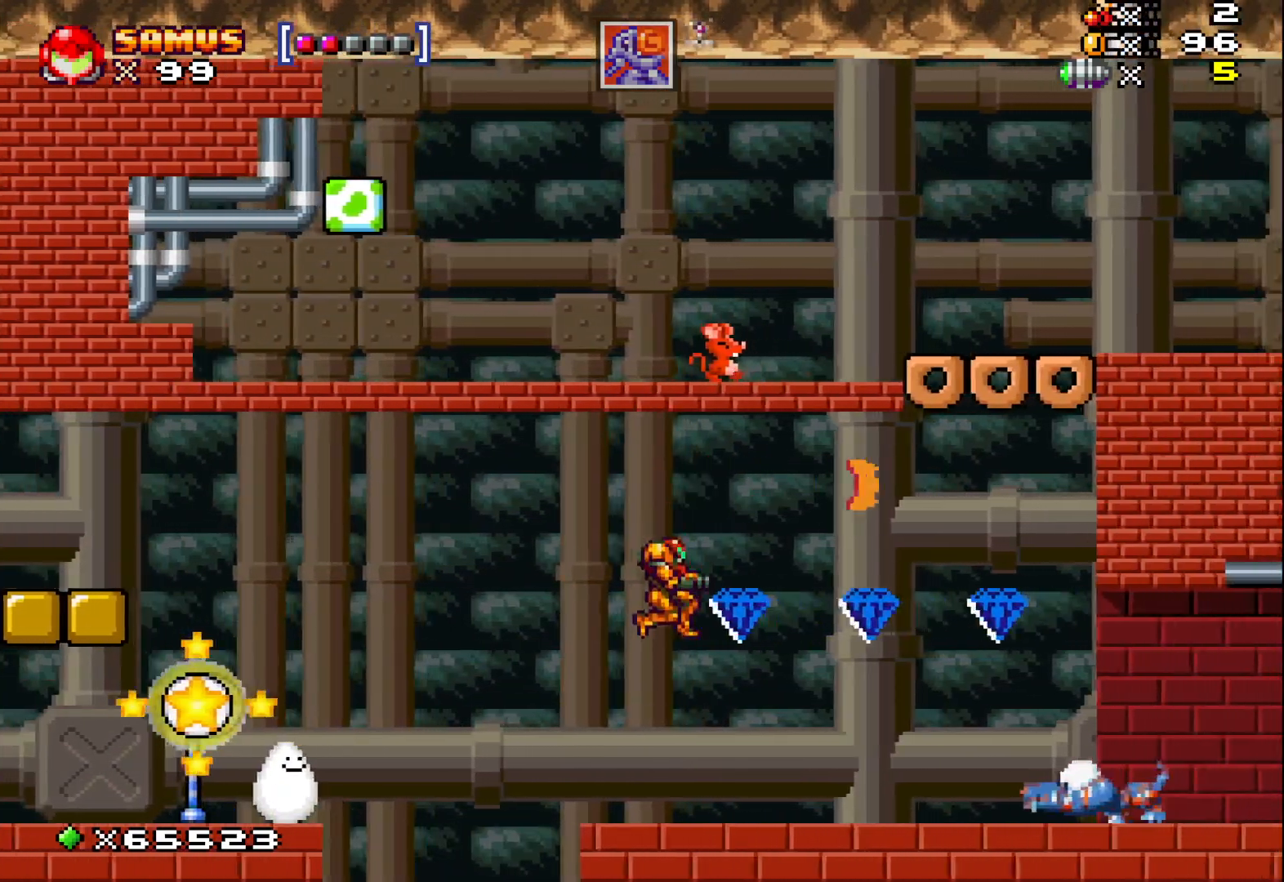
{"buttons": ["X"], "left_stick": "center", "events": [[50, "X", "down"], [167, "X", "up"], [167, "left_stick", "center"], [283, "X", "down"], [383, "X", "up"], [483, "X", "down"]]}
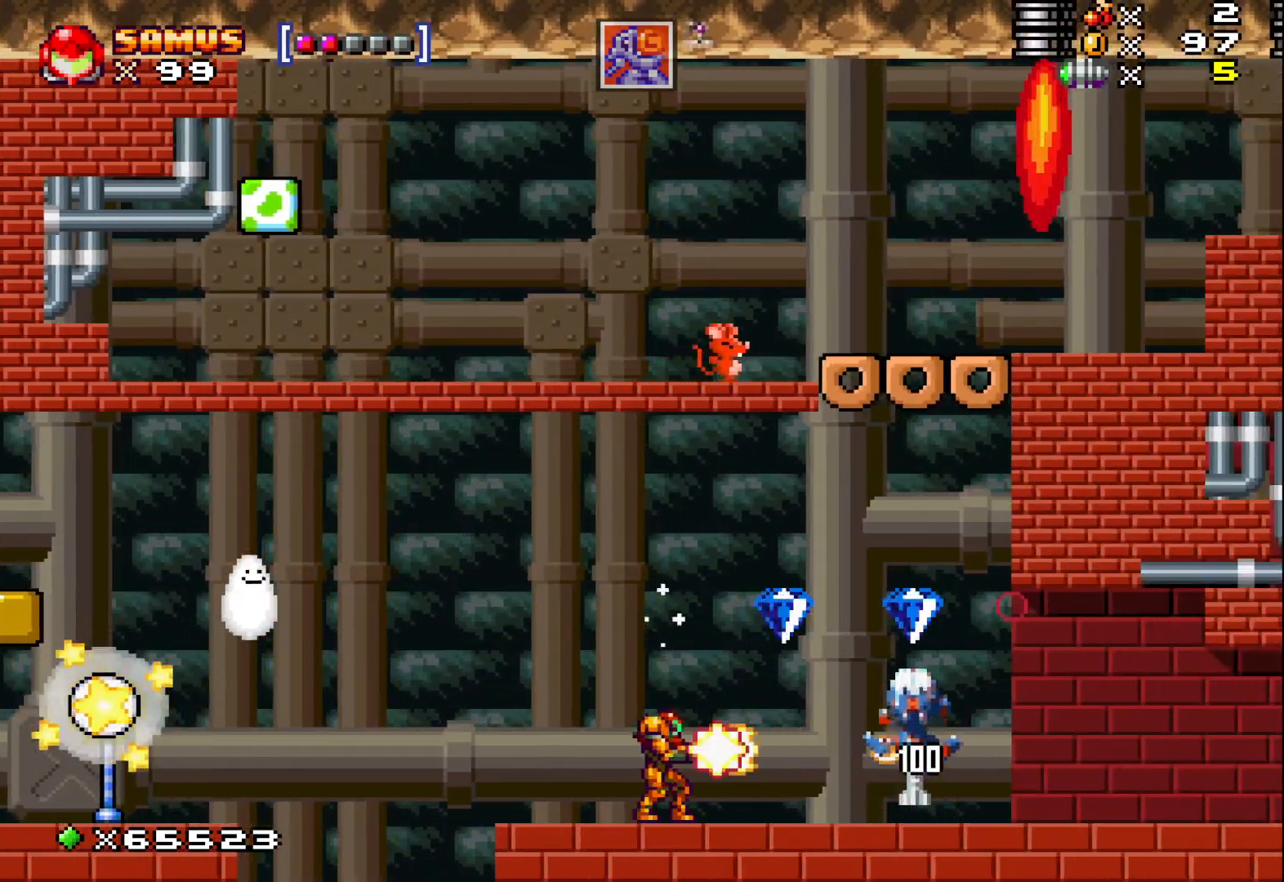
{"buttons": ["A"], "left_stick": "right", "events": [[67, "X", "up"], [133, "X", "down"], [233, "X", "up"], [300, "left_stick", "right"], [350, "A", "down"]]}
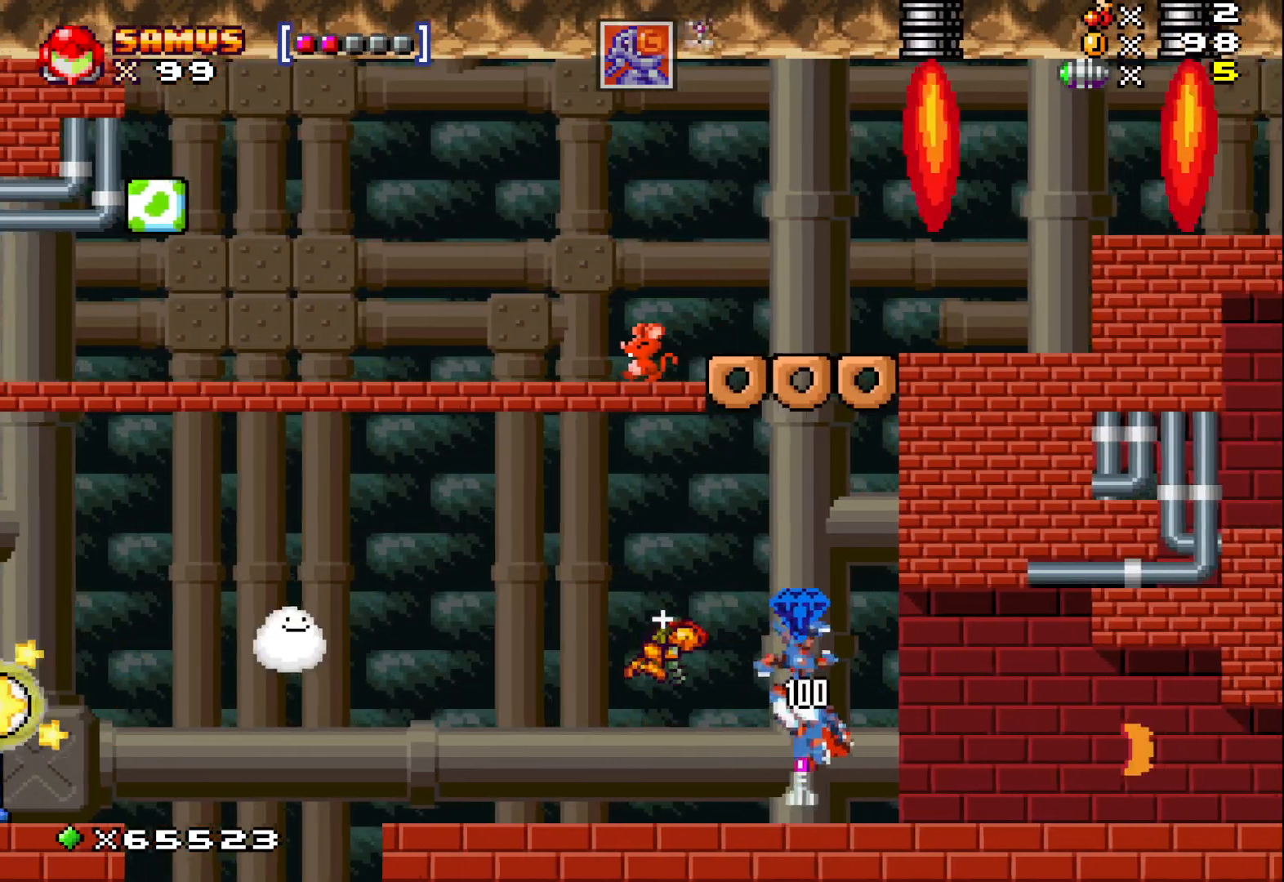
{"buttons": ["X"], "left_stick": "center", "events": [[50, "A", "up"], [317, "left_stick", "center"], [400, "X", "down"]]}
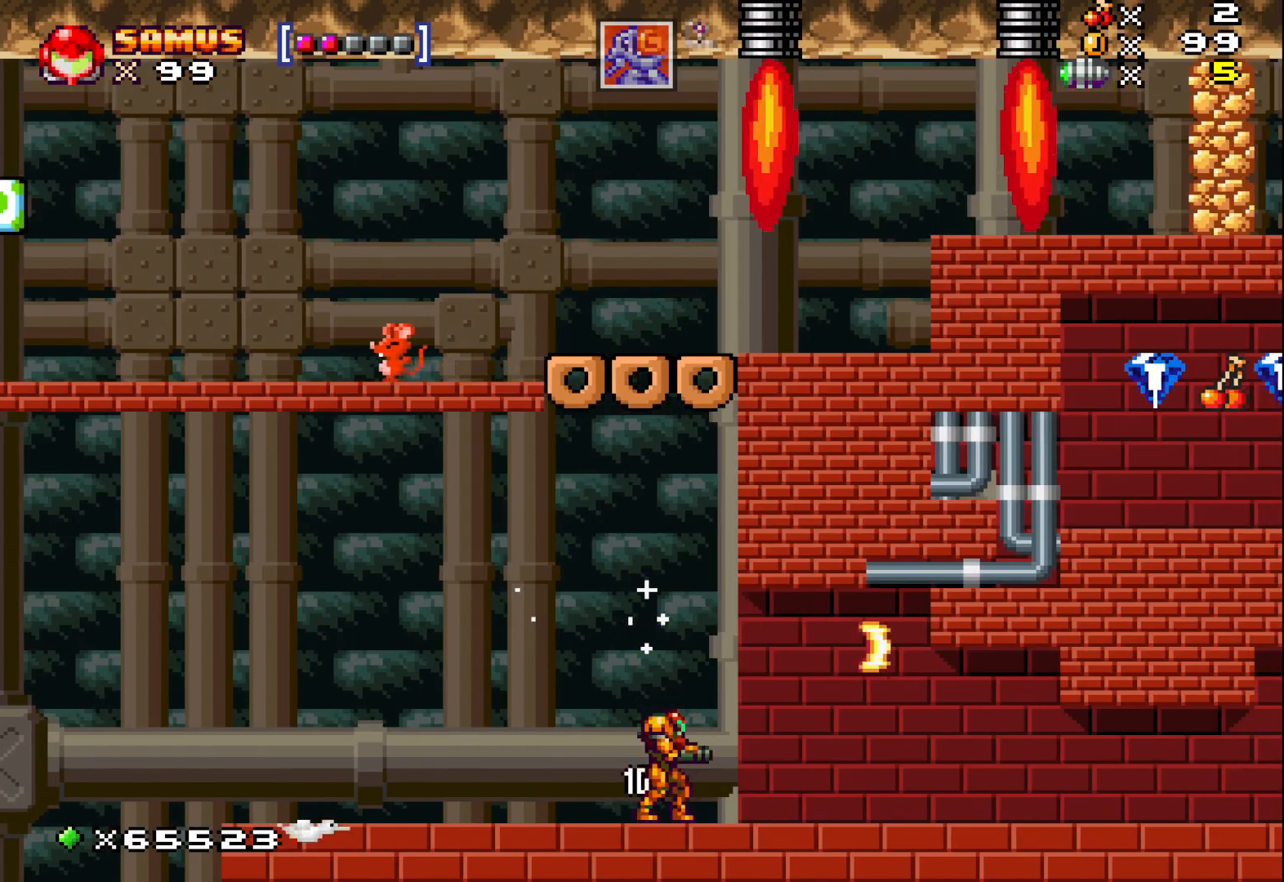
{"buttons": [], "left_stick": "right", "events": [[33, "X", "up"], [183, "X", "down"], [300, "left_stick", "right"], [317, "X", "up"]]}
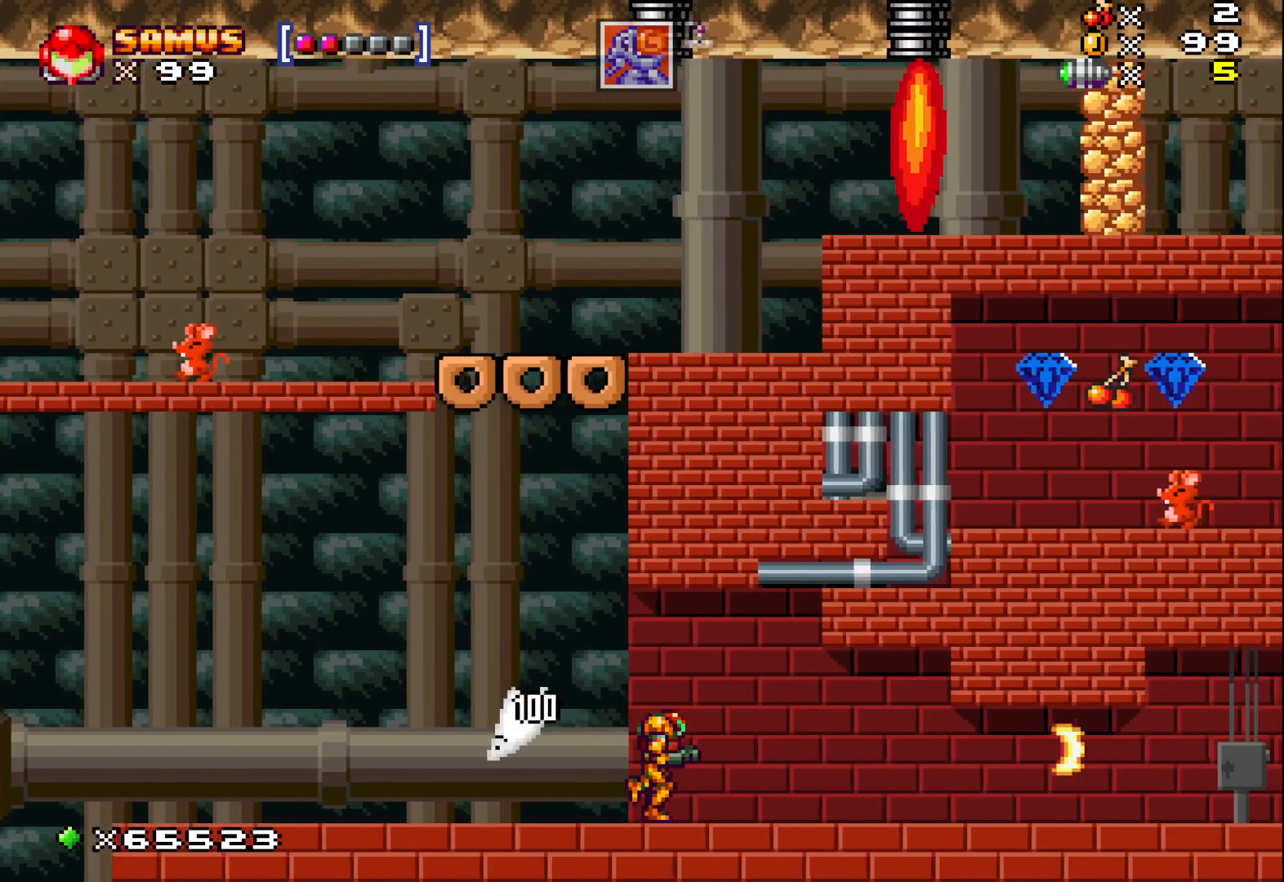
{"buttons": [], "left_stick": "right", "events": [[167, "X", "down"], [317, "X", "up"]]}
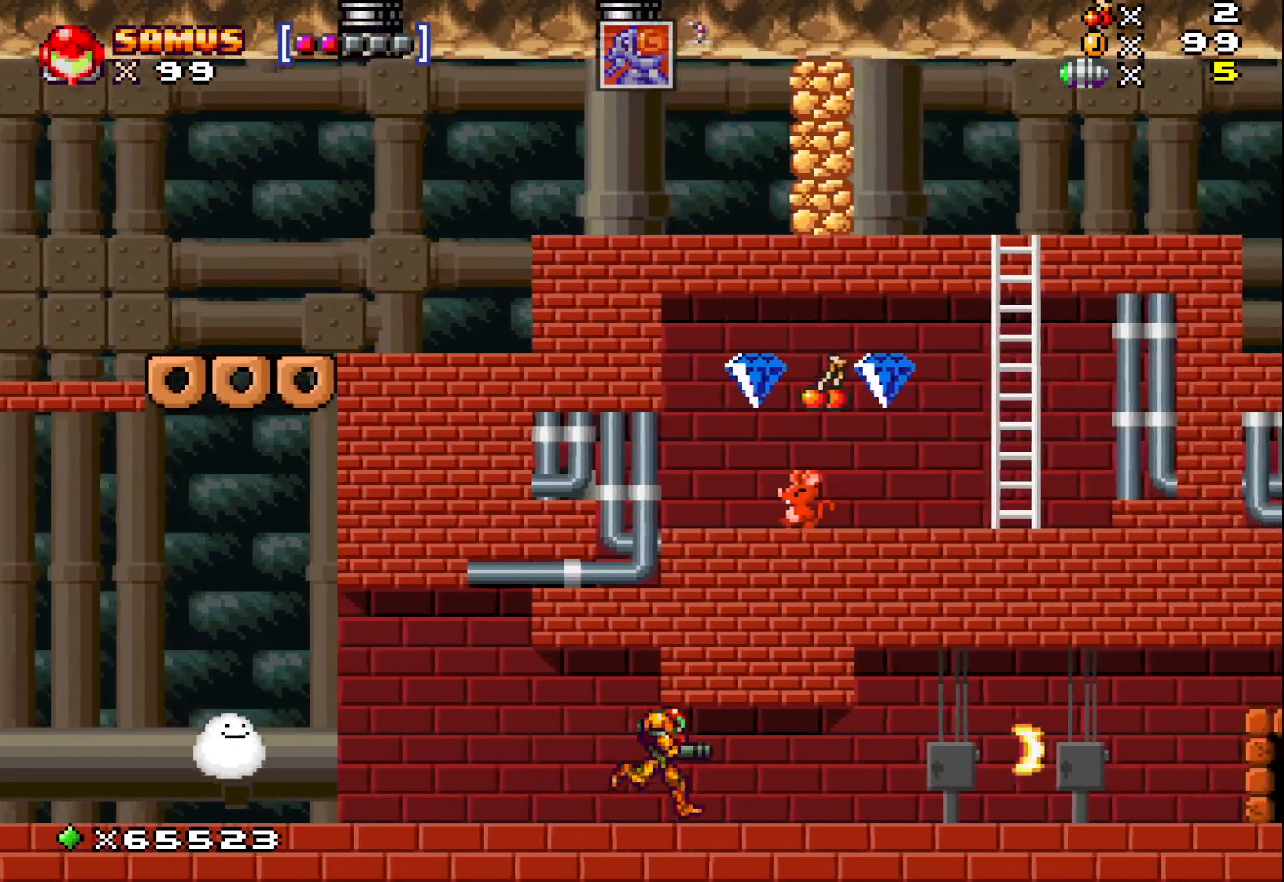
{"buttons": [], "left_stick": "right", "events": [[117, "X", "down"], [133, "left_stick", "center"], [283, "X", "up"], [333, "left_stick", "right"]]}
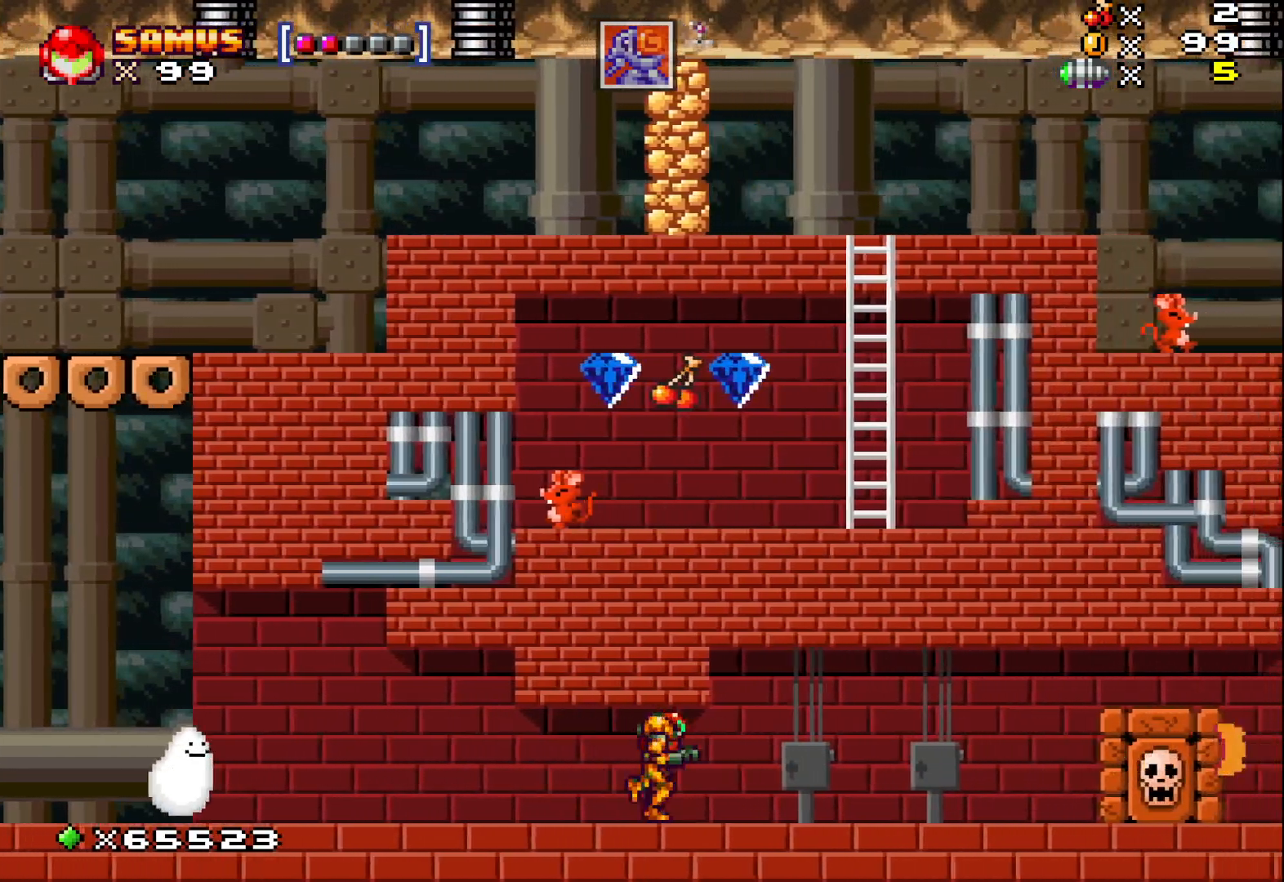
{"buttons": ["X"], "left_stick": "right", "events": [[17, "X", "down"], [183, "X", "up"], [367, "X", "down"]]}
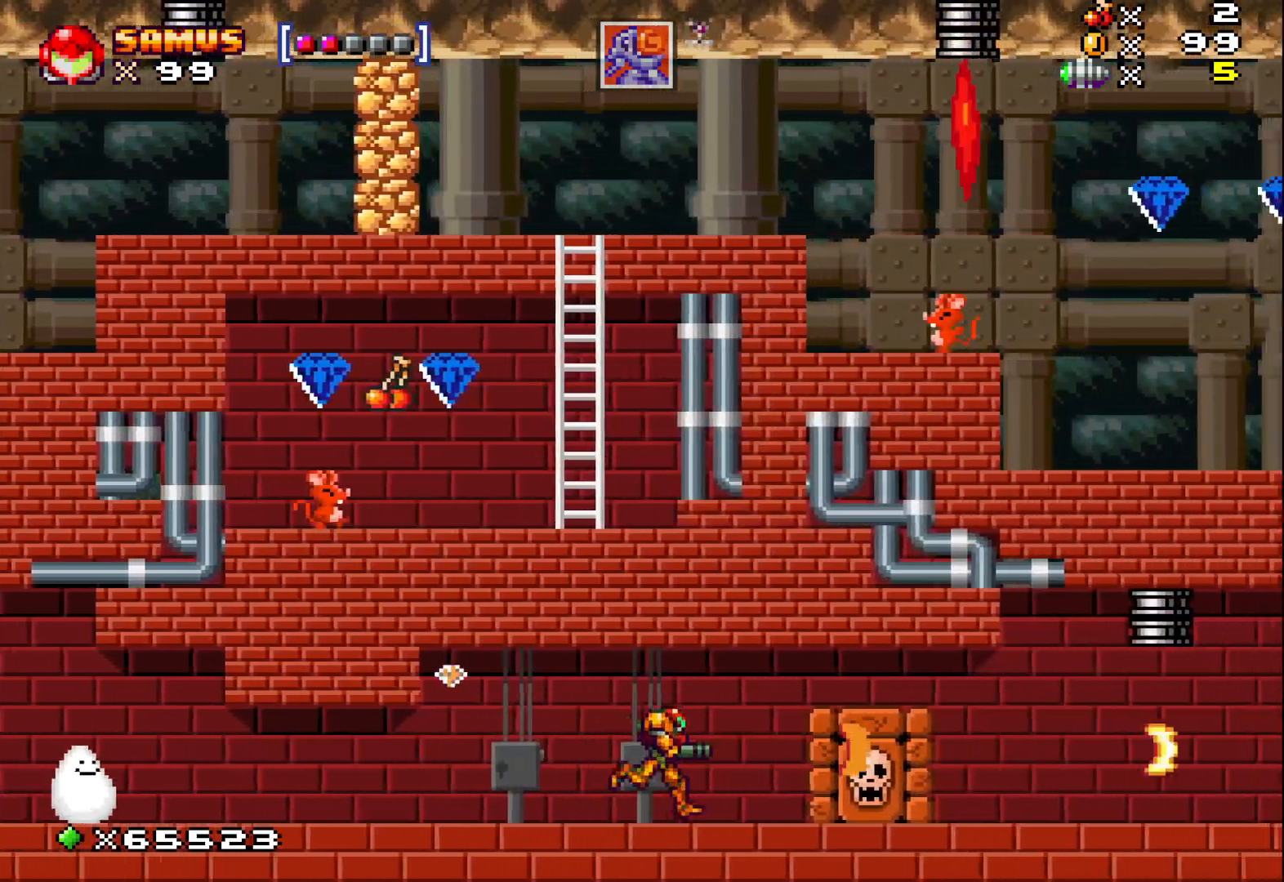
{"buttons": ["X"], "left_stick": "center", "events": [[33, "X", "up"], [167, "X", "down"], [317, "X", "up"], [417, "left_stick", "center"], [450, "X", "down"]]}
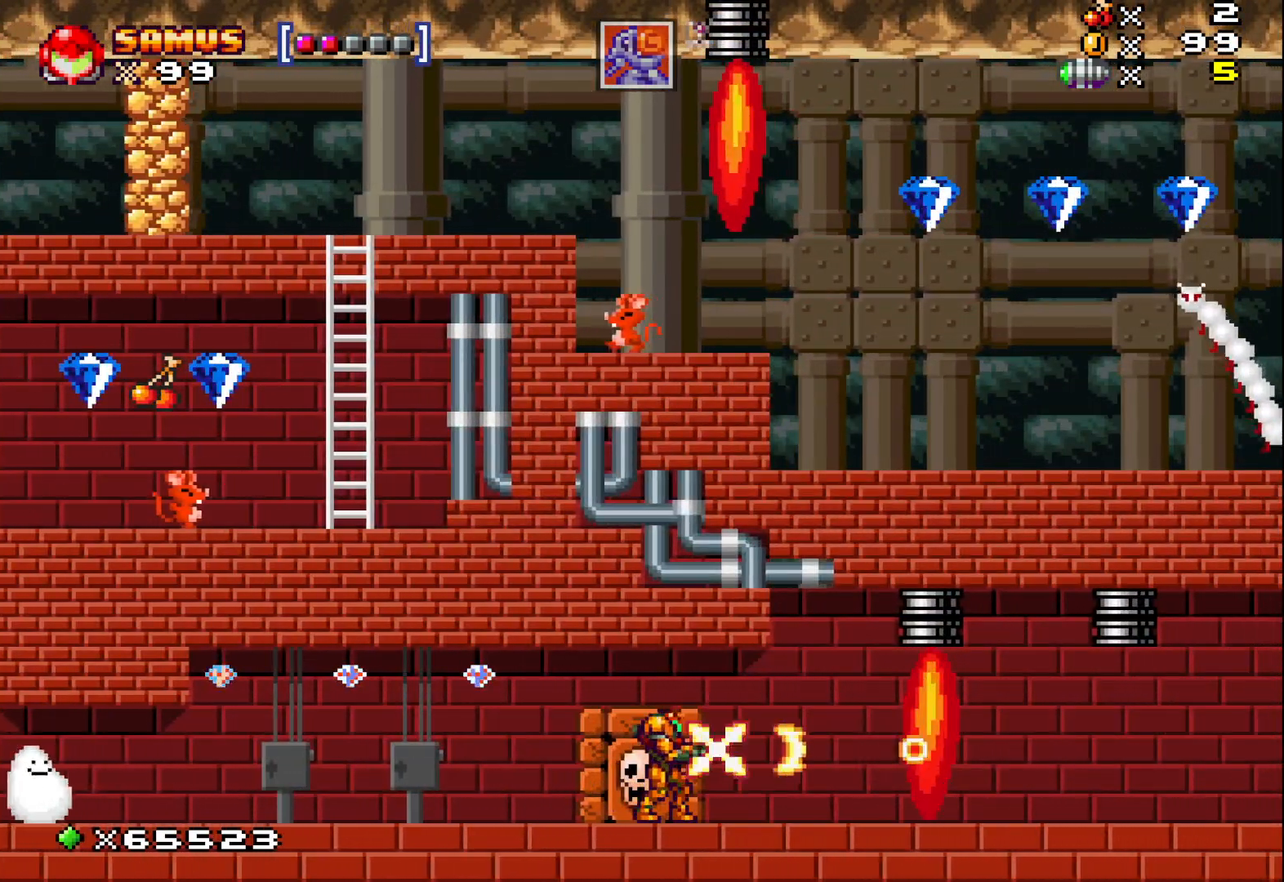
{"buttons": ["X"], "left_stick": "center", "events": [[83, "X", "up"], [83, "left_stick", "right"], [217, "X", "down"], [300, "left_stick", "center"], [350, "X", "up"], [483, "X", "down"]]}
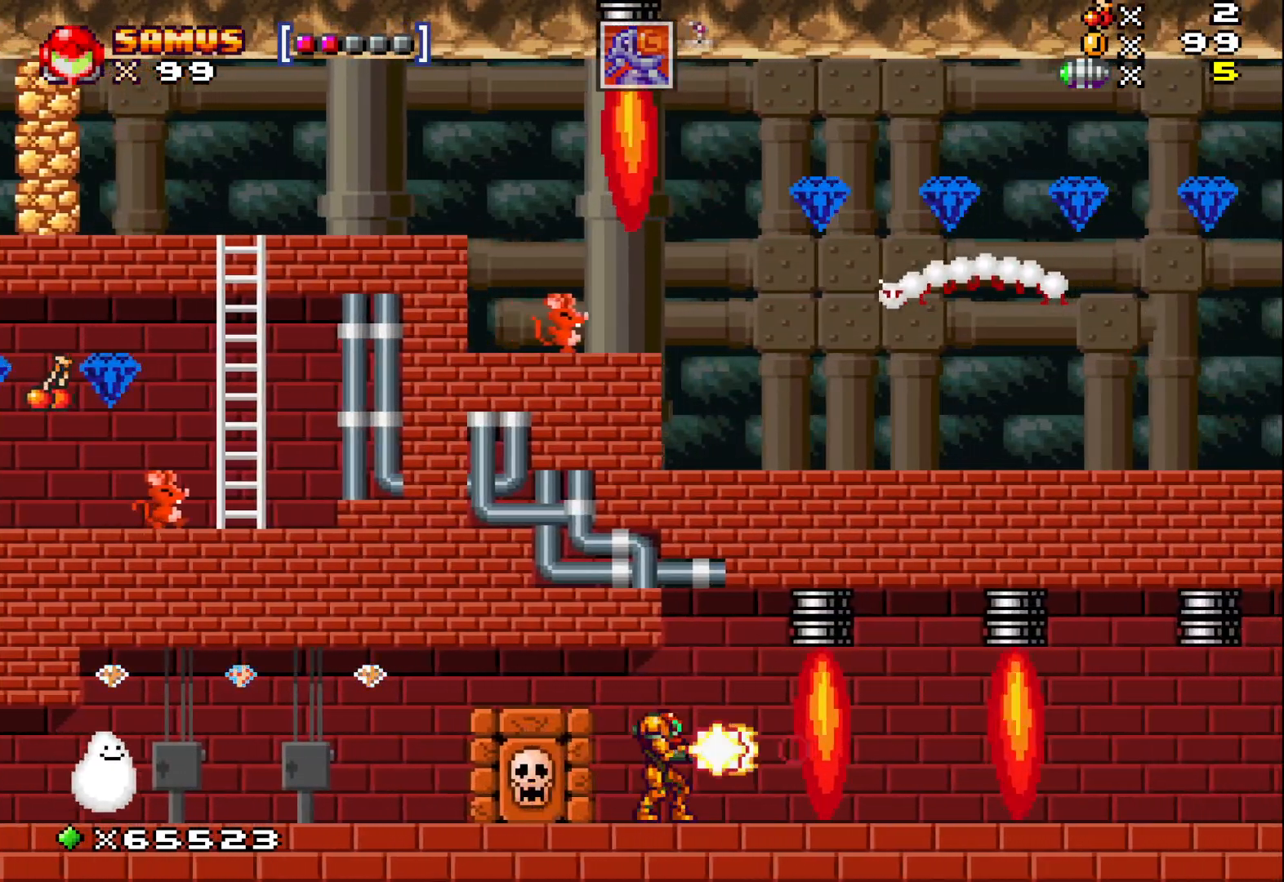
{"buttons": [], "left_stick": "center", "events": [[117, "X", "up"], [233, "X", "down"], [367, "X", "up"], [383, "left_stick", "right"], [500, "left_stick", "center"]]}
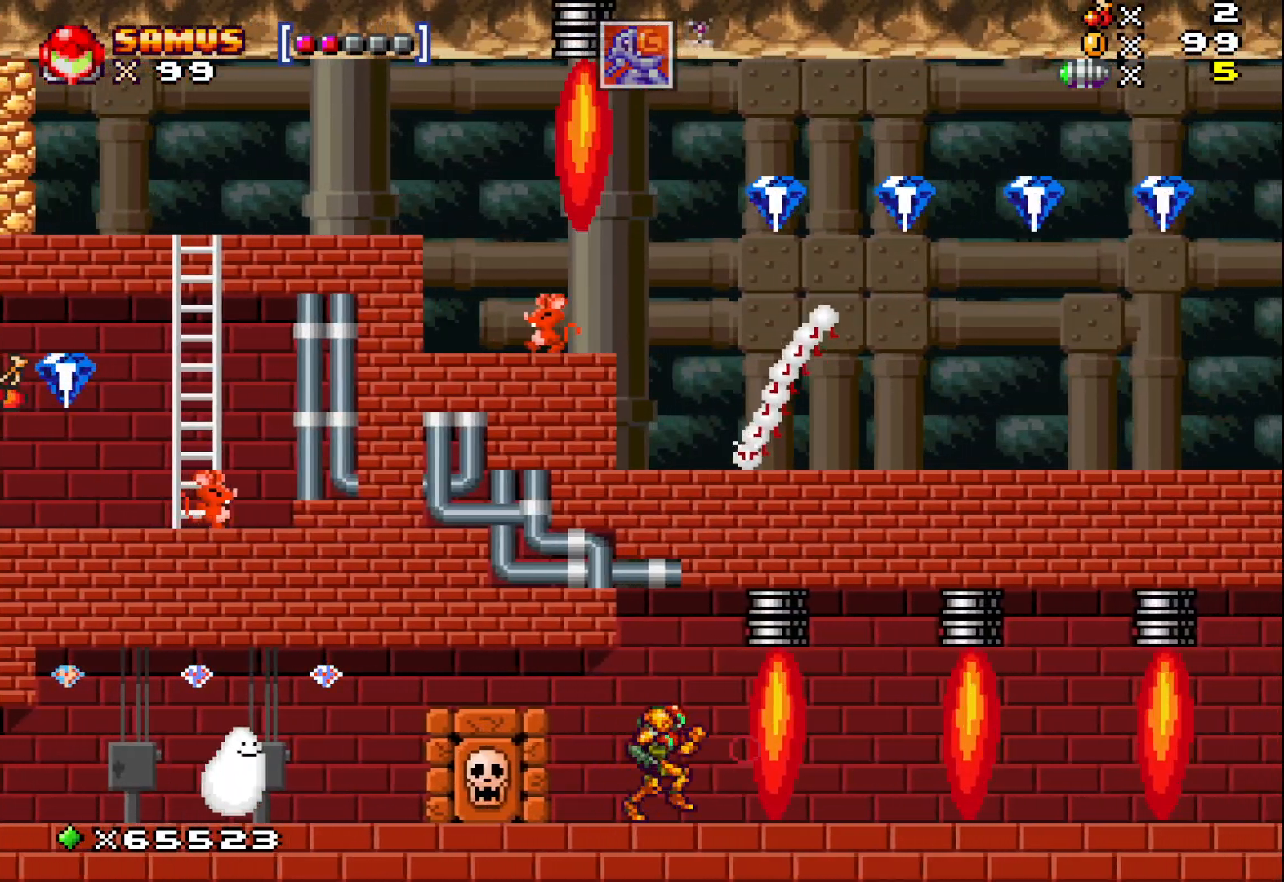
{"buttons": [], "left_stick": "left", "events": [[17, "X", "down"], [150, "X", "up"], [283, "X", "down"], [417, "X", "up"], [467, "left_stick", "left"]]}
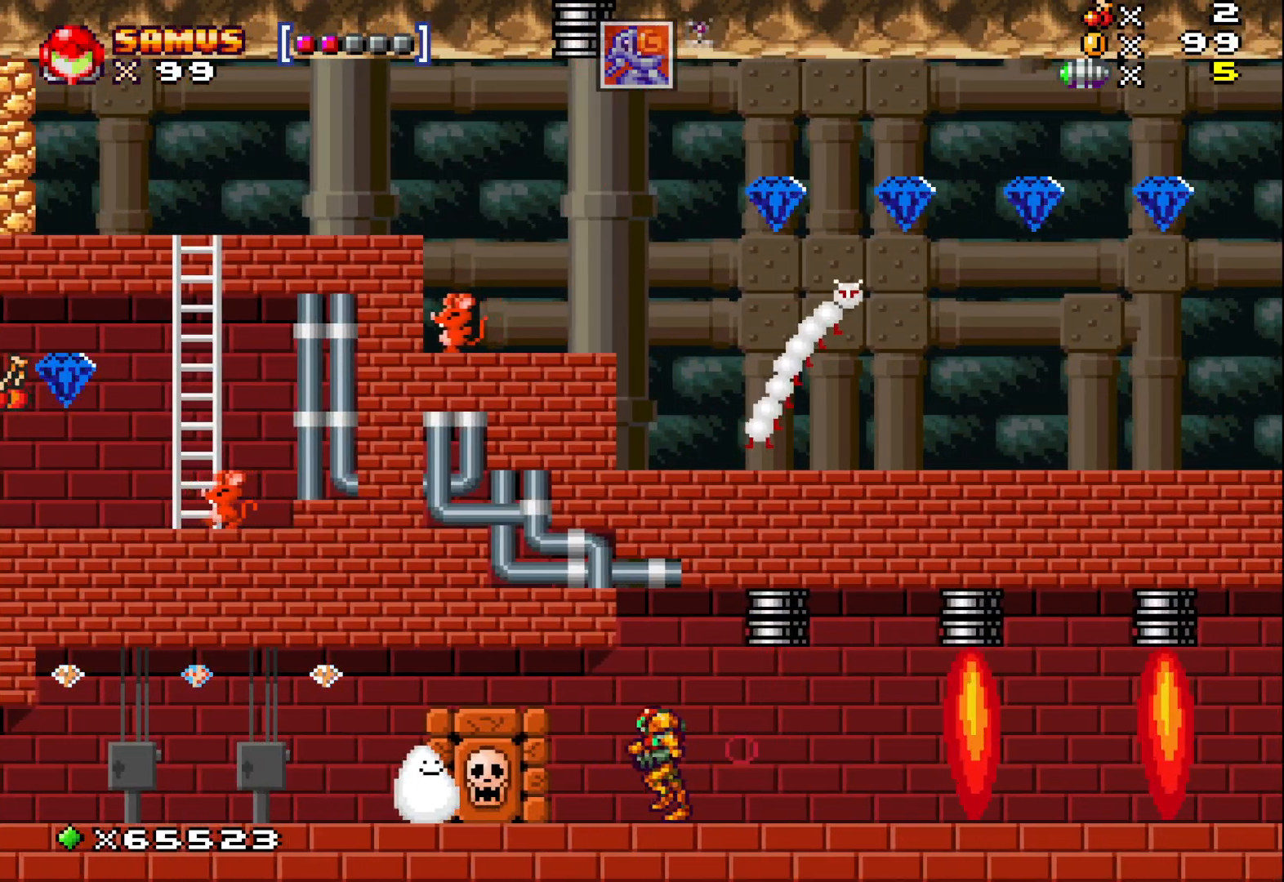
{"buttons": ["A"], "left_stick": "left", "events": [[433, "A", "down"]]}
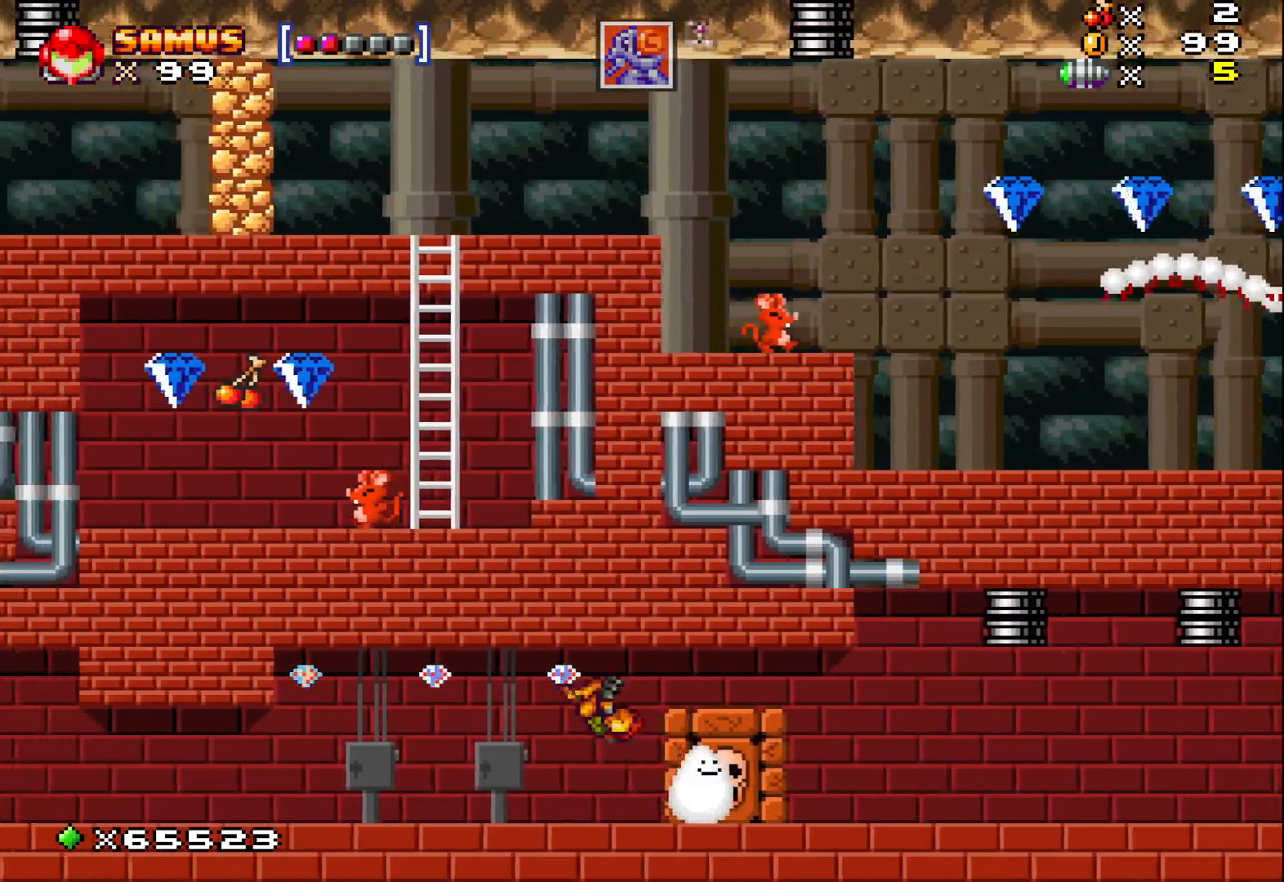
{"buttons": ["A"], "left_stick": "center", "events": [[133, "A", "up"], [350, "A", "down"], [450, "left_stick", "center"]]}
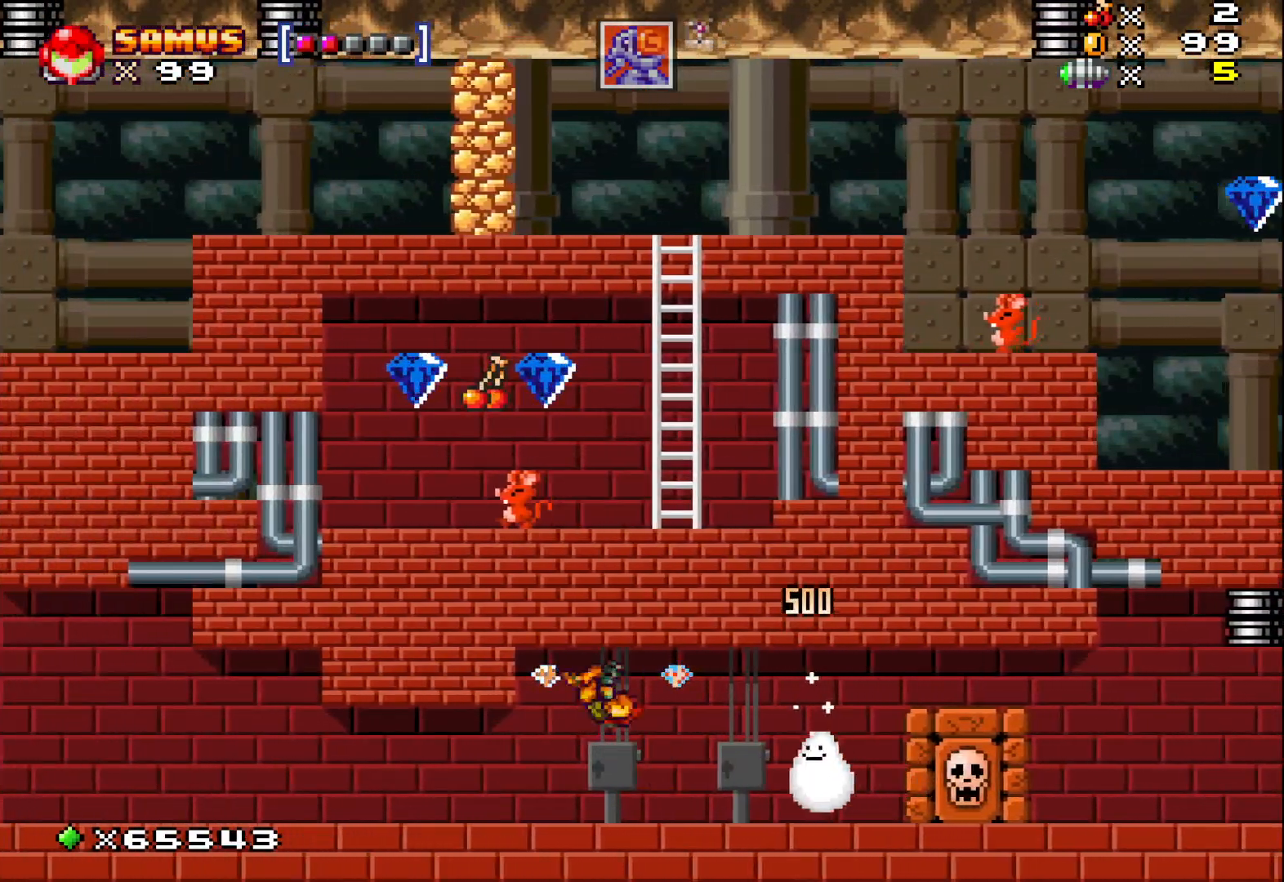
{"buttons": [], "left_stick": "right", "events": [[67, "A", "up"], [133, "left_stick", "up-left"], [250, "left_stick", "center"], [350, "A", "down"], [383, "left_stick", "right"], [500, "A", "up"]]}
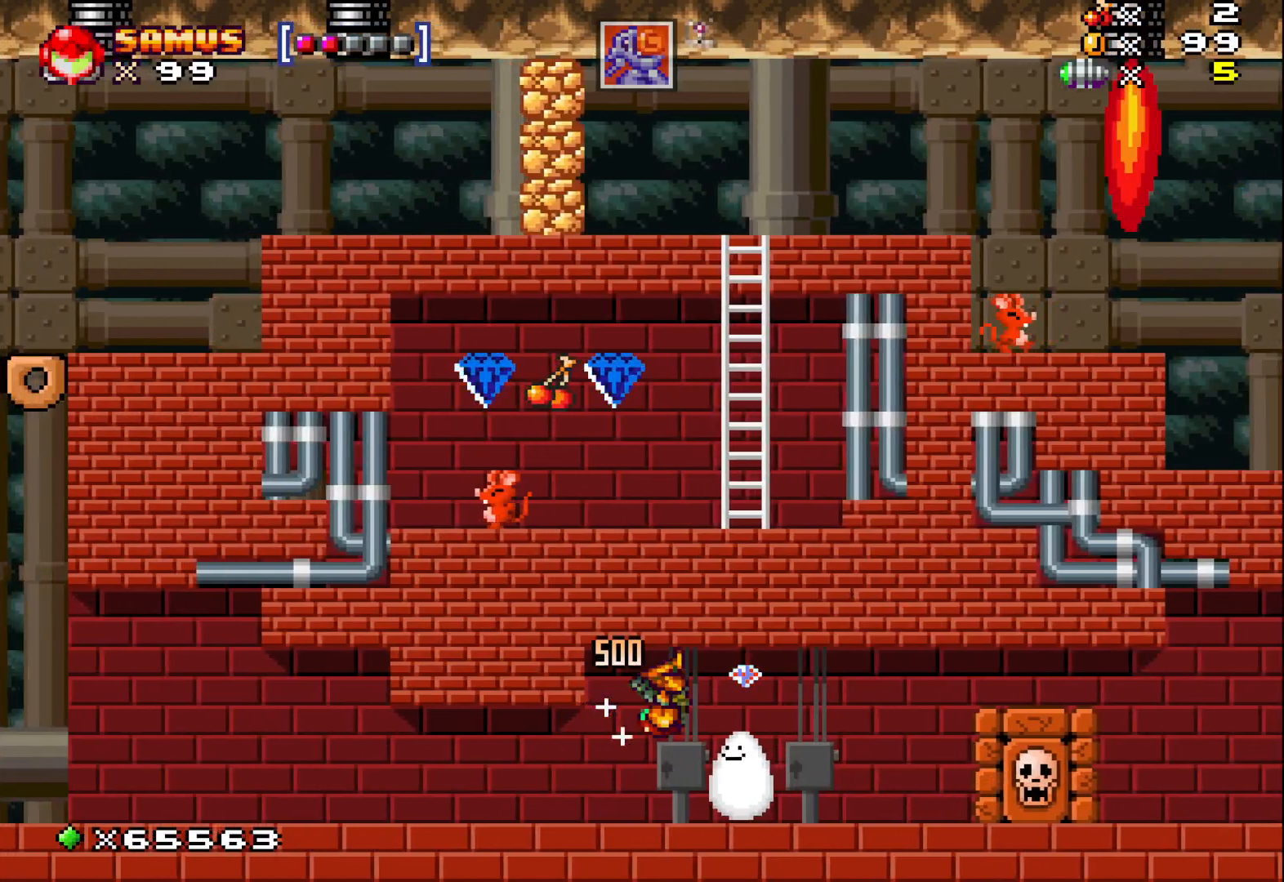
{"buttons": [], "left_stick": "right", "events": [[117, "left_stick", "center"], [233, "left_stick", "right"], [300, "A", "down"], [433, "A", "up"]]}
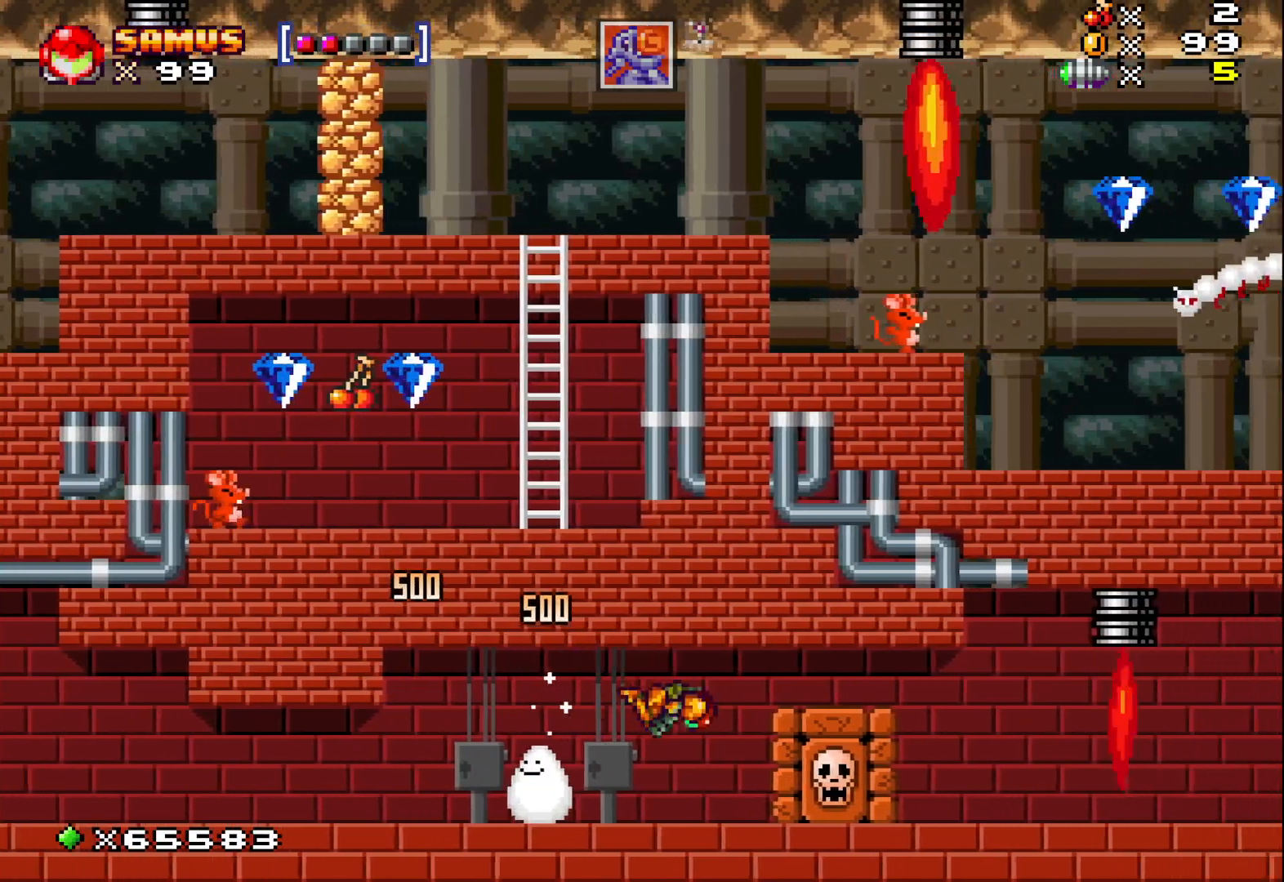
{"buttons": ["X"], "left_stick": "right", "events": [[167, "X", "down"], [283, "X", "up"], [383, "X", "down"]]}
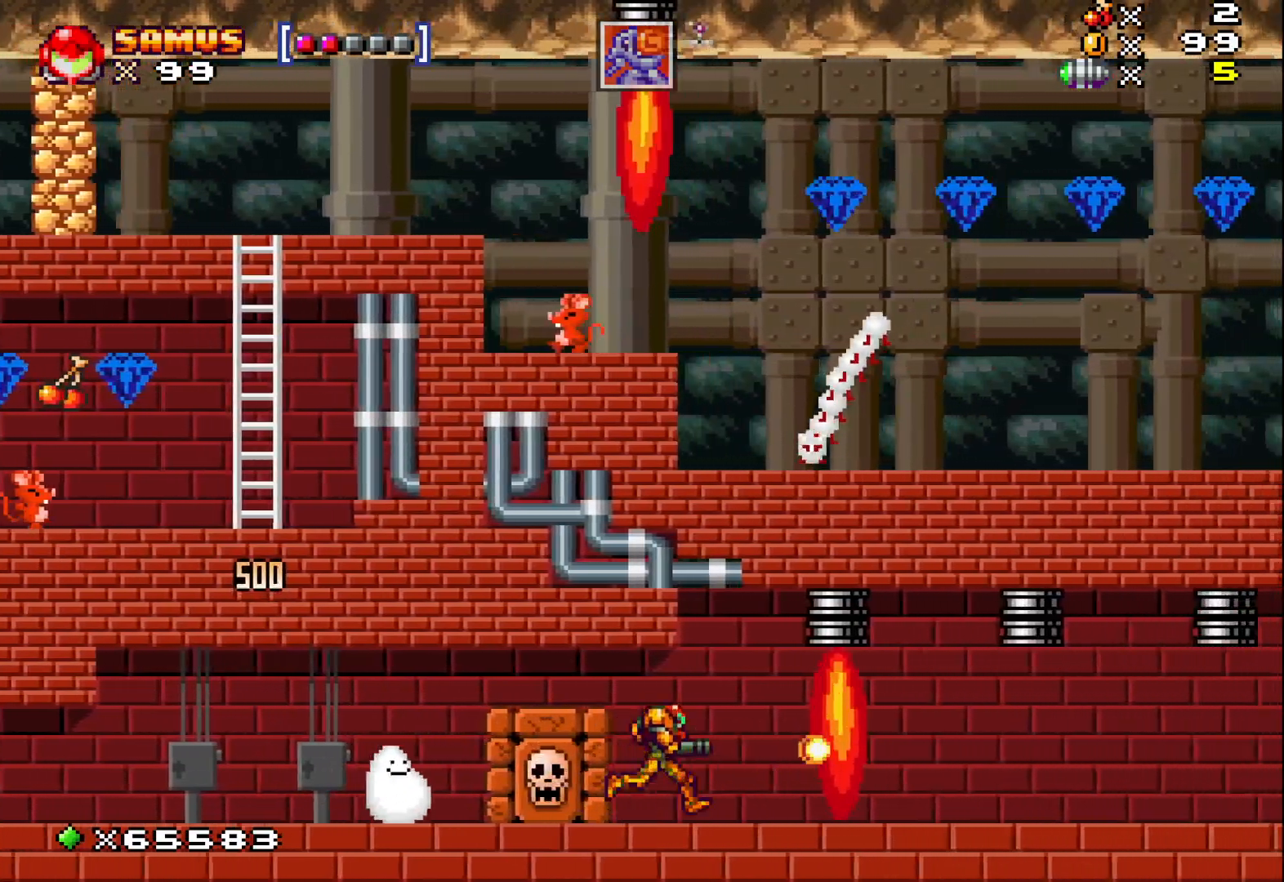
{"buttons": [], "left_stick": "center", "events": [[17, "X", "up"], [83, "left_stick", "center"]]}